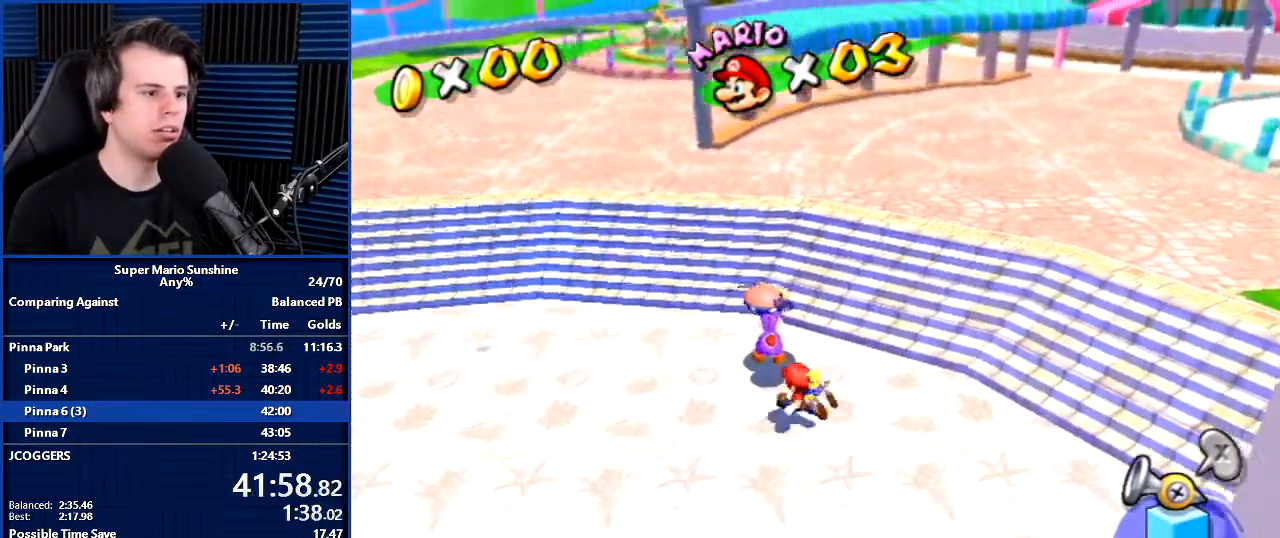
Gameplay with a controller (Nintendo layout); each line is a JSON object with the inputs held at the frame after it. "events" lists button and stick changes between this image and that frame as [ms after this image, input, new state], when the widget could be followed in between. Not read: L3 R3.
{"buttons": [], "left_stick": "up-right", "right_stick": "center", "events": [[100, "X", "down"], [167, "X", "up"], [234, "left_stick", "up"], [367, "R1", "down"], [434, "left_stick", "up-right"], [501, "R1", "up"]]}
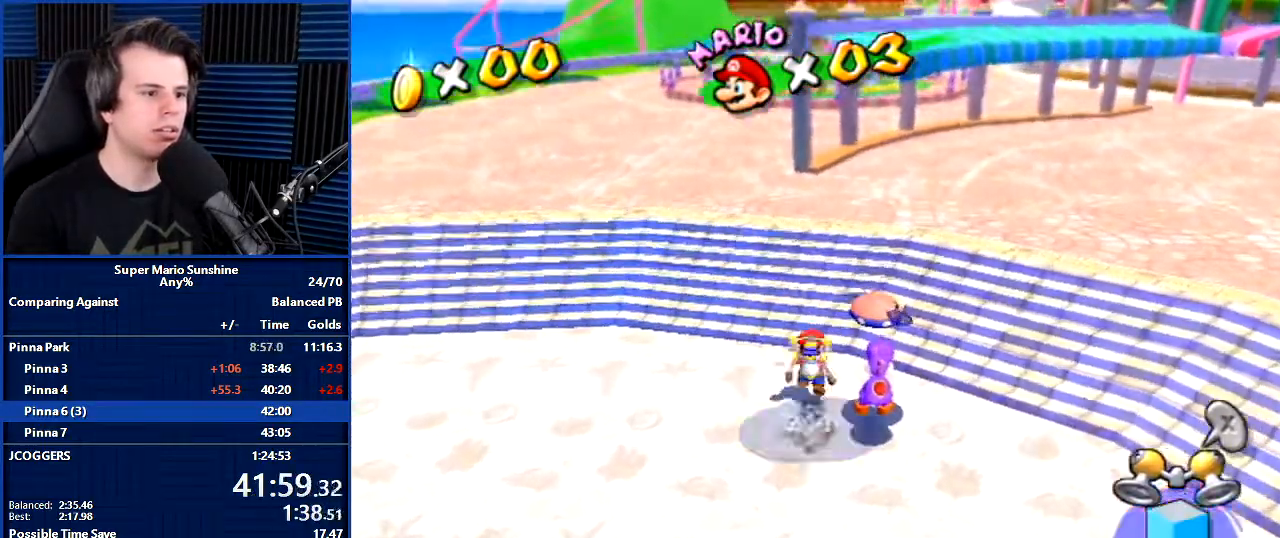
{"buttons": [], "left_stick": "center", "right_stick": "center", "events": [[67, "left_stick", "center"]]}
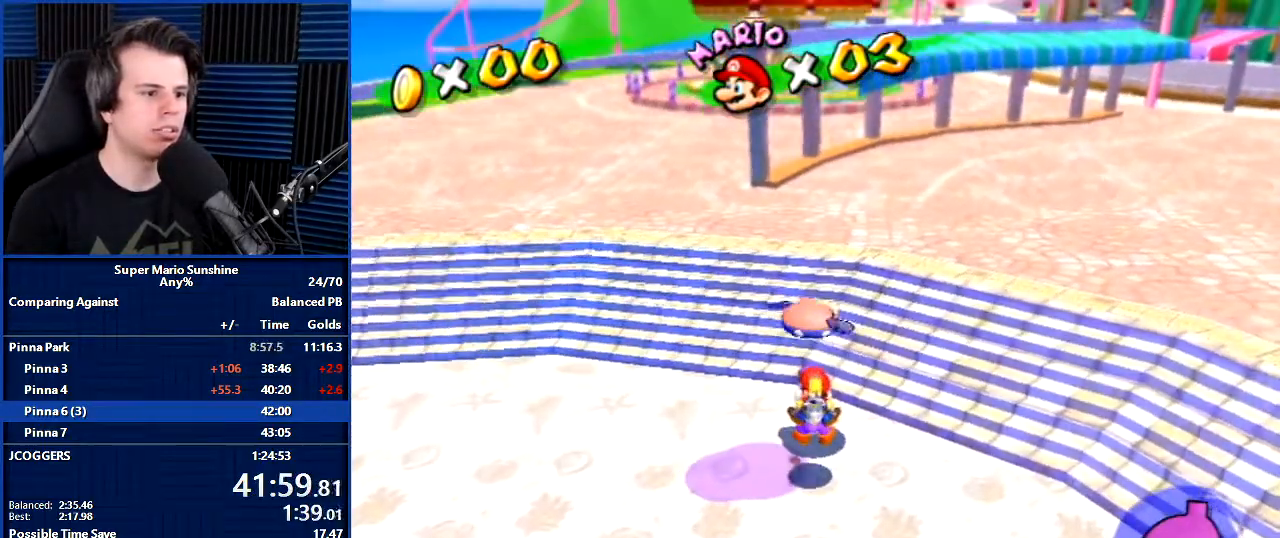
{"buttons": ["L1", "R1"], "left_stick": "center", "right_stick": "center", "events": [[34, "A", "down"], [100, "A", "up"], [134, "L1", "down"], [134, "R1", "down"]]}
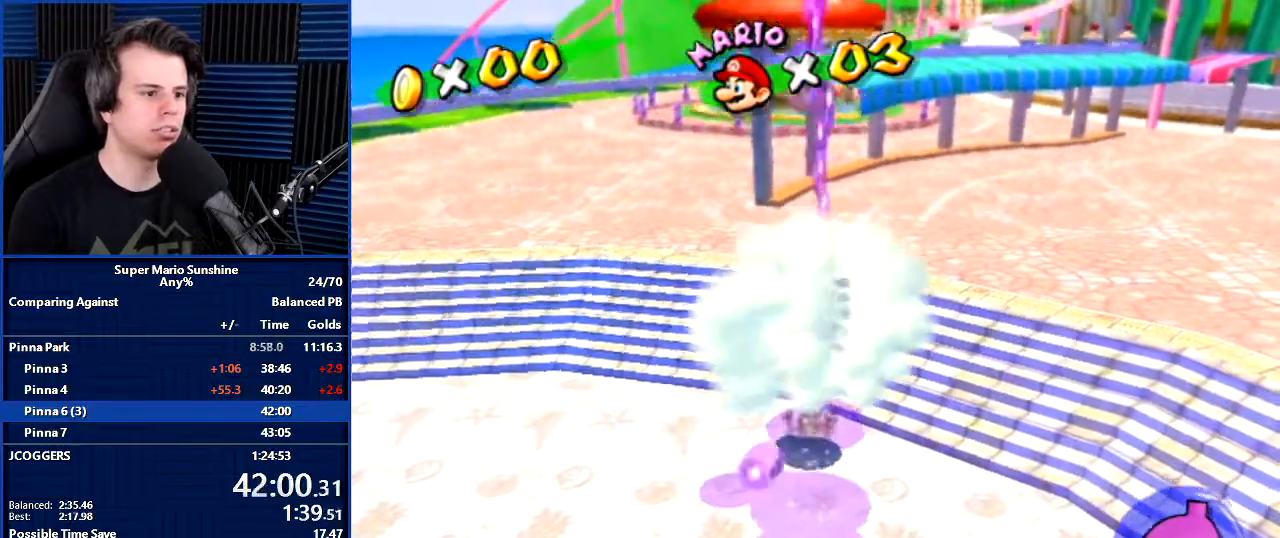
{"buttons": [], "left_stick": "left", "right_stick": "right", "events": [[133, "L1", "up"], [133, "R1", "up"], [333, "left_stick", "left"], [367, "right_stick", "right"]]}
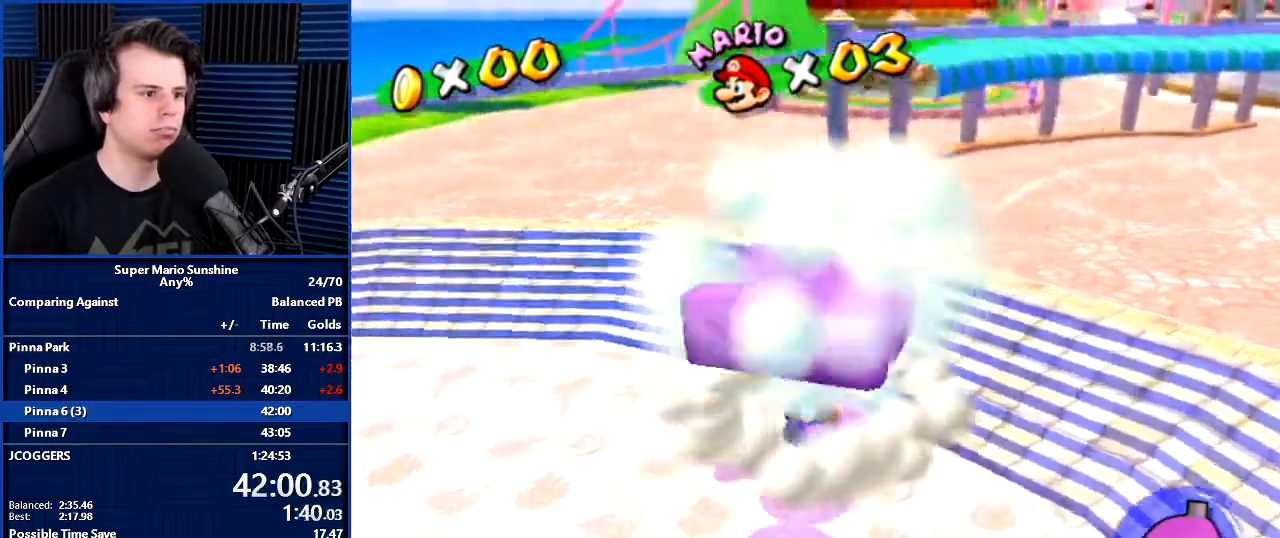
{"buttons": [], "left_stick": "left", "right_stick": "right", "events": []}
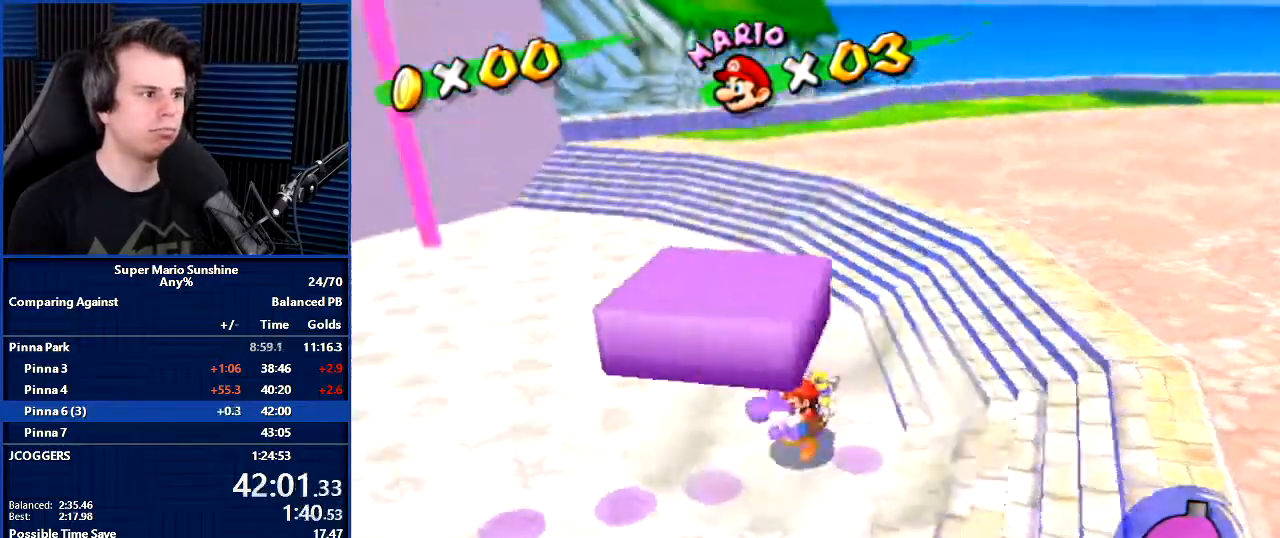
{"buttons": [], "left_stick": "up", "right_stick": "center", "events": [[133, "left_stick", "up-left"], [300, "left_stick", "up"], [367, "right_stick", "center"]]}
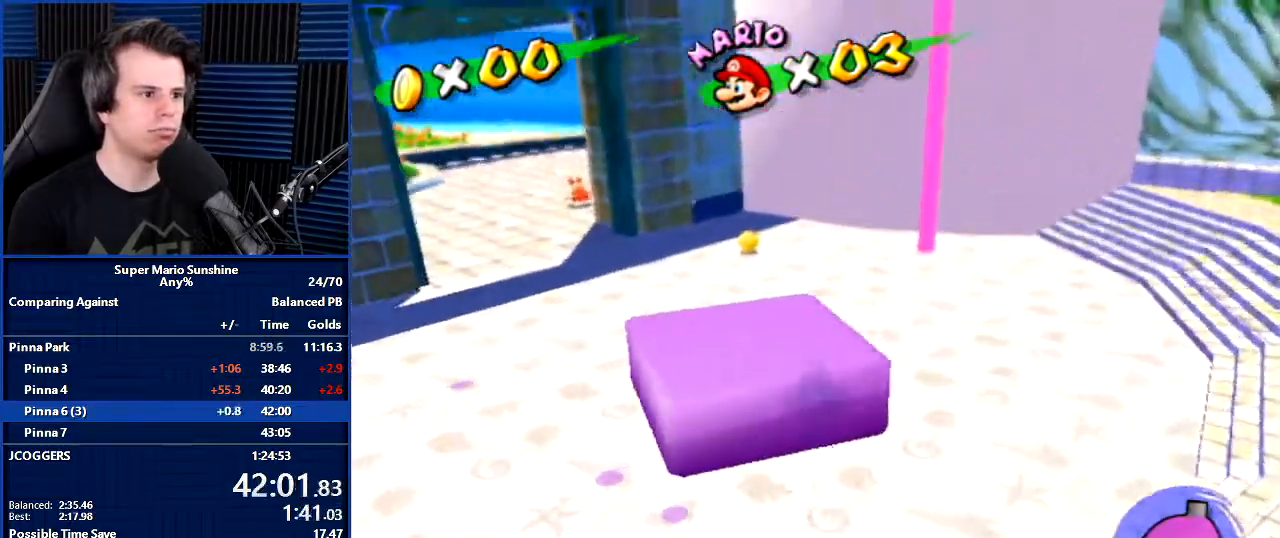
{"buttons": ["B"], "left_stick": "up", "right_stick": "center", "events": [[201, "B", "down"]]}
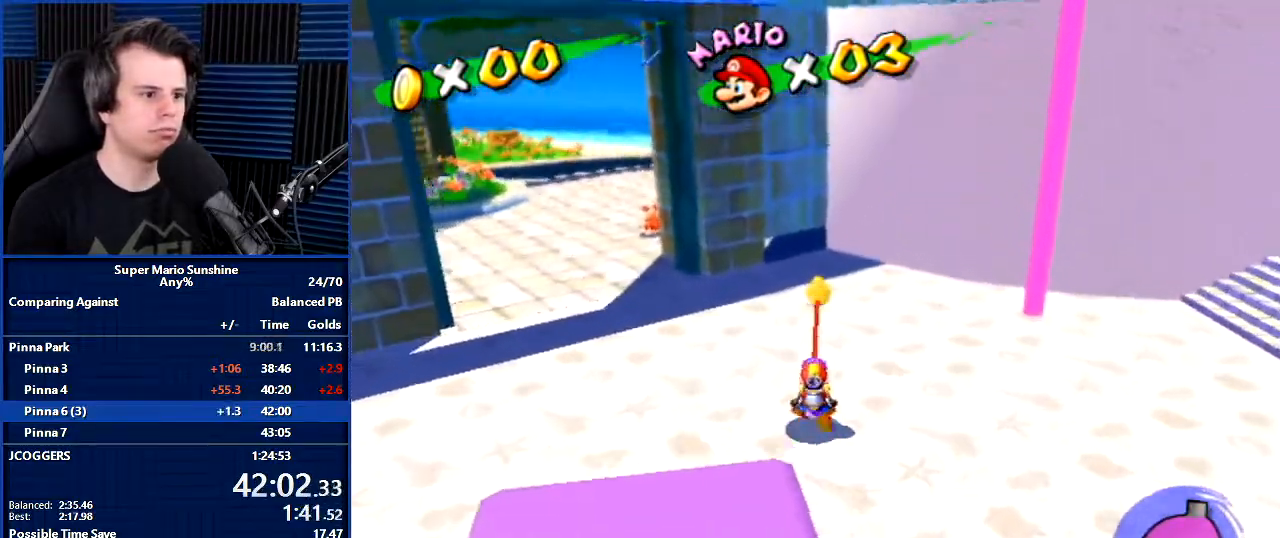
{"buttons": [], "left_stick": "up-left", "right_stick": "center", "events": [[100, "B", "up"], [133, "left_stick", "down"], [333, "L1", "down"], [333, "left_stick", "center"], [500, "L1", "up"], [500, "left_stick", "up-left"]]}
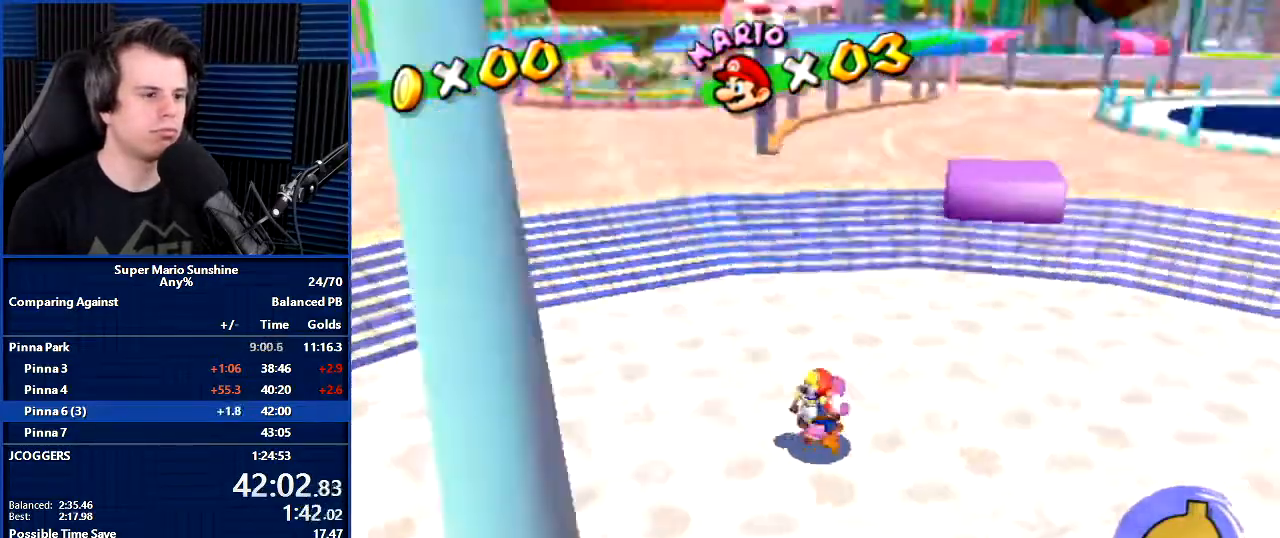
{"buttons": ["A"], "left_stick": "up", "right_stick": "center", "events": [[34, "left_stick", "up"], [200, "left_stick", "down-right"], [367, "left_stick", "up"], [434, "A", "down"]]}
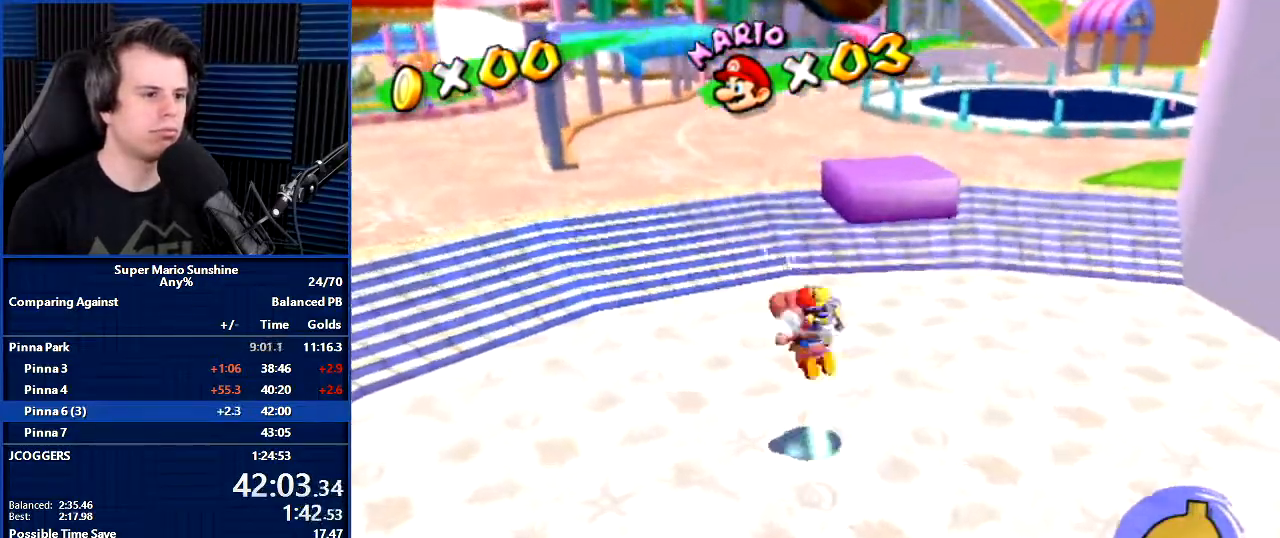
{"buttons": [], "left_stick": "center", "right_stick": "center", "events": [[33, "A", "up"], [167, "left_stick", "right"], [233, "left_stick", "down-right"], [434, "left_stick", "center"]]}
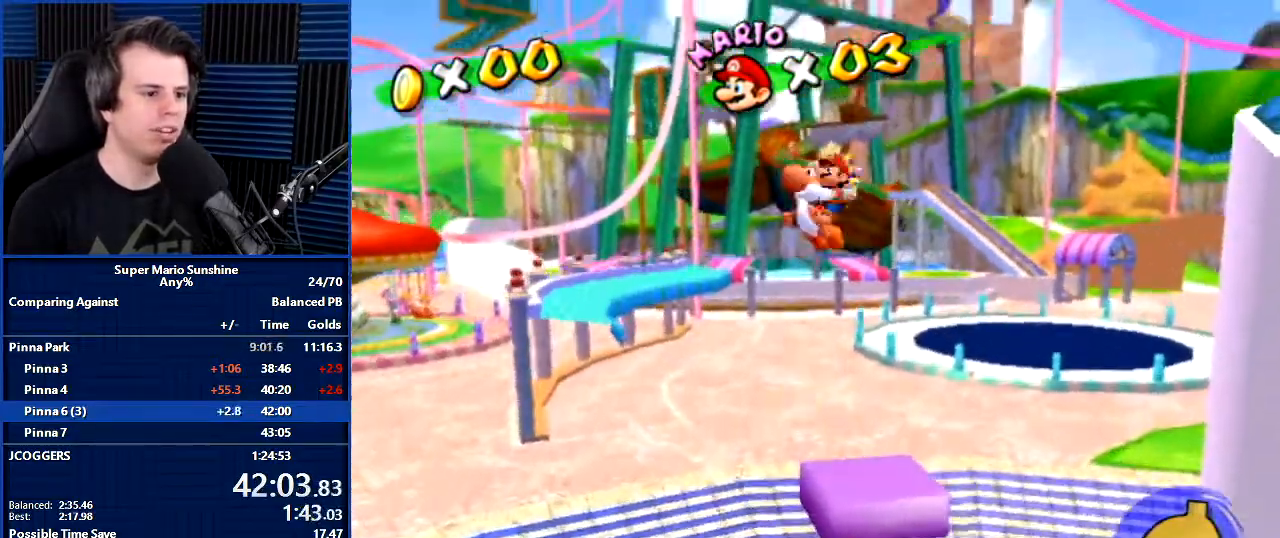
{"buttons": [], "left_stick": "center", "right_stick": "center", "events": [[100, "left_stick", "down-left"], [267, "left_stick", "down"], [401, "left_stick", "center"]]}
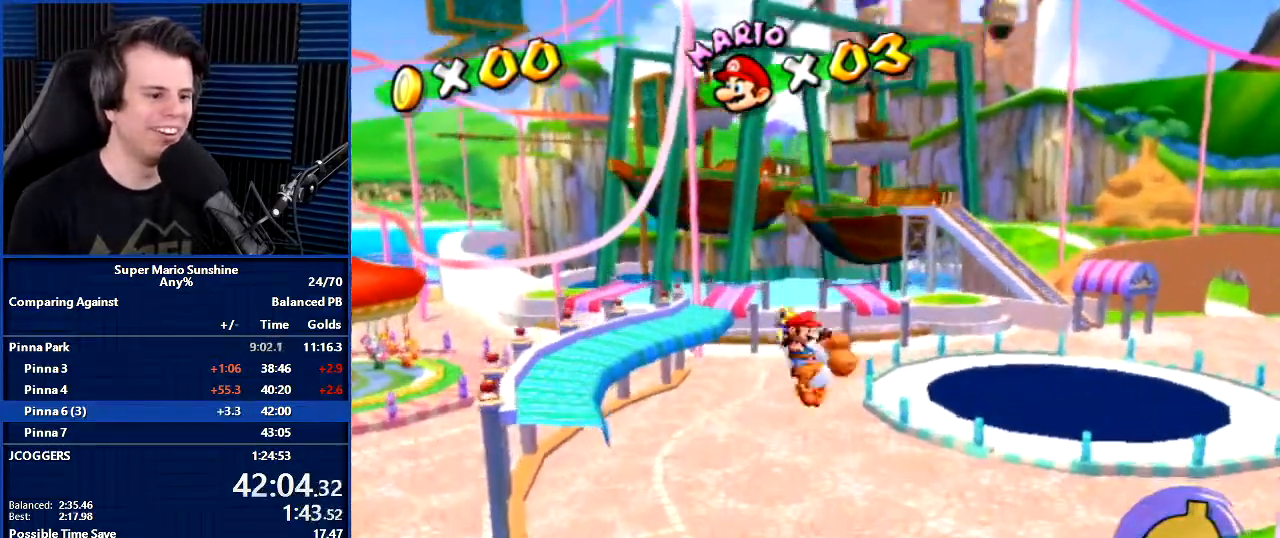
{"buttons": [], "left_stick": "center", "right_stick": "center", "events": [[33, "left_stick", "down"], [200, "left_stick", "down-right"], [333, "left_stick", "center"]]}
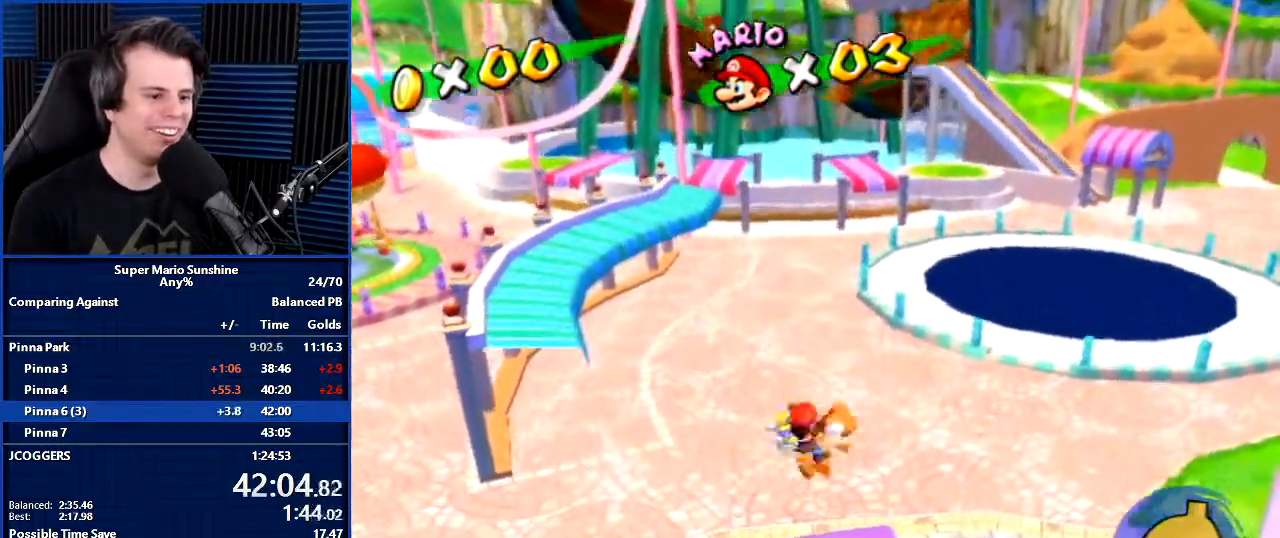
{"buttons": [], "left_stick": "center", "right_stick": "center", "events": [[267, "left_stick", "down"], [267, "right_stick", "right"], [401, "left_stick", "center"], [501, "right_stick", "center"]]}
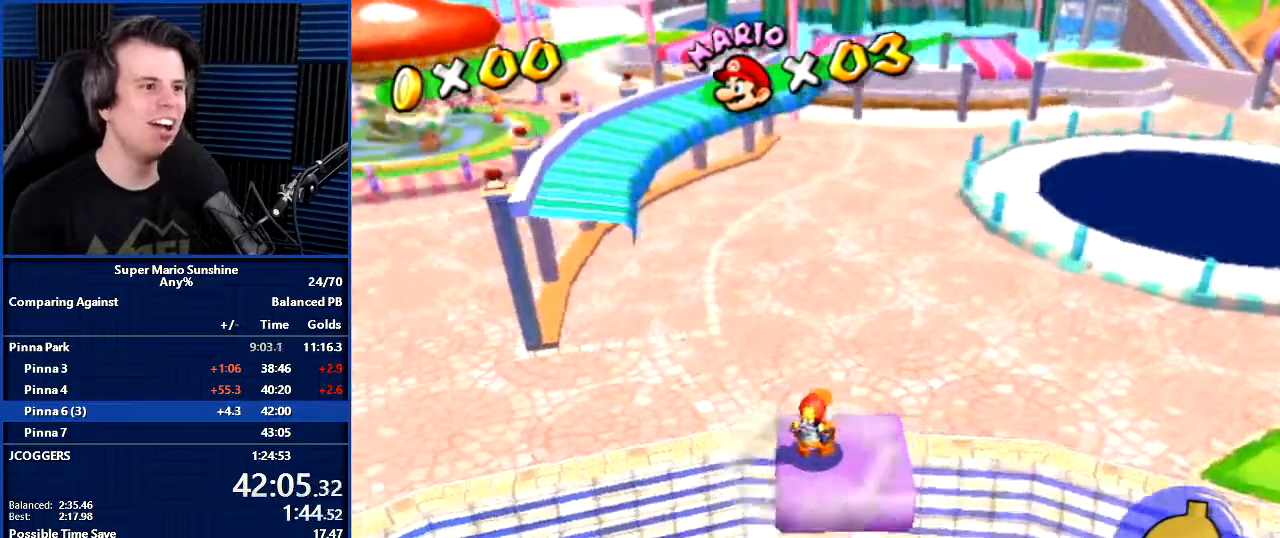
{"buttons": [], "left_stick": "up", "right_stick": "center", "events": [[467, "left_stick", "up"]]}
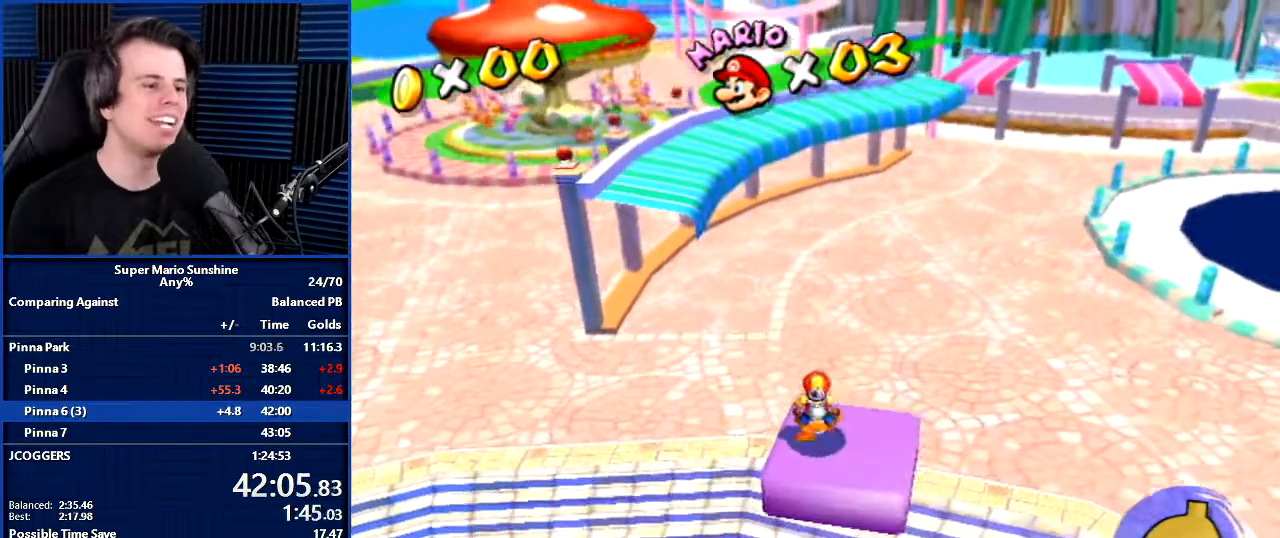
{"buttons": [], "left_stick": "center", "right_stick": "center", "events": [[67, "left_stick", "center"], [134, "right_stick", "right"], [267, "right_stick", "center"], [367, "START", "down"], [434, "START", "up"]]}